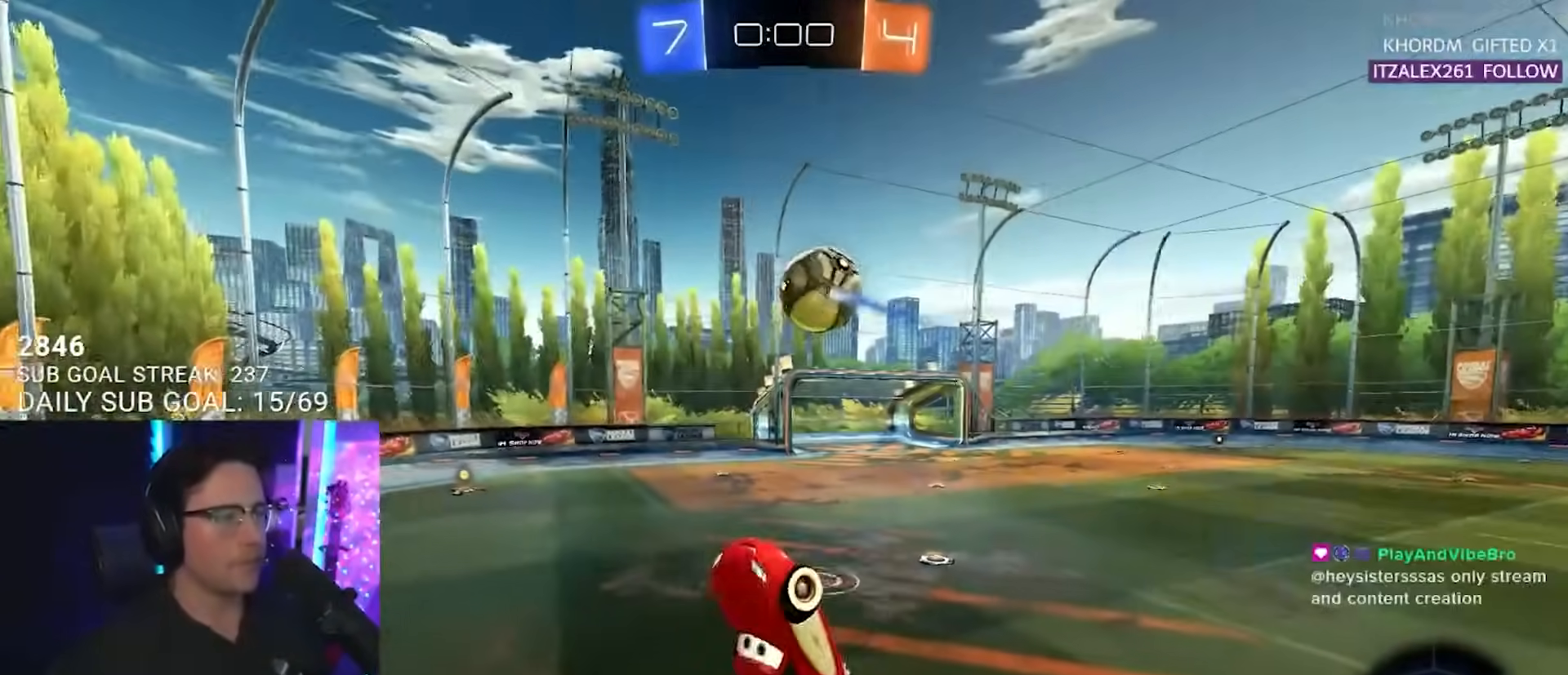
Gameplay with a controller (PlayStation layout); each line is a JSON object with the inputs held at the frame after it. "events" lists button and stick changes between this image and that frame as [ms after this image, input, new state], when the widget could be followed in between. Not read: L1 R1 SELECT START.
{"buttons": ["R2"], "left_stick": "up-left", "right_stick": "center", "events": [[33, "left_stick", "down"], [150, "L3", "up"], [233, "left_stick", "up-left"], [383, "L3", "down"], [483, "L3", "up"]]}
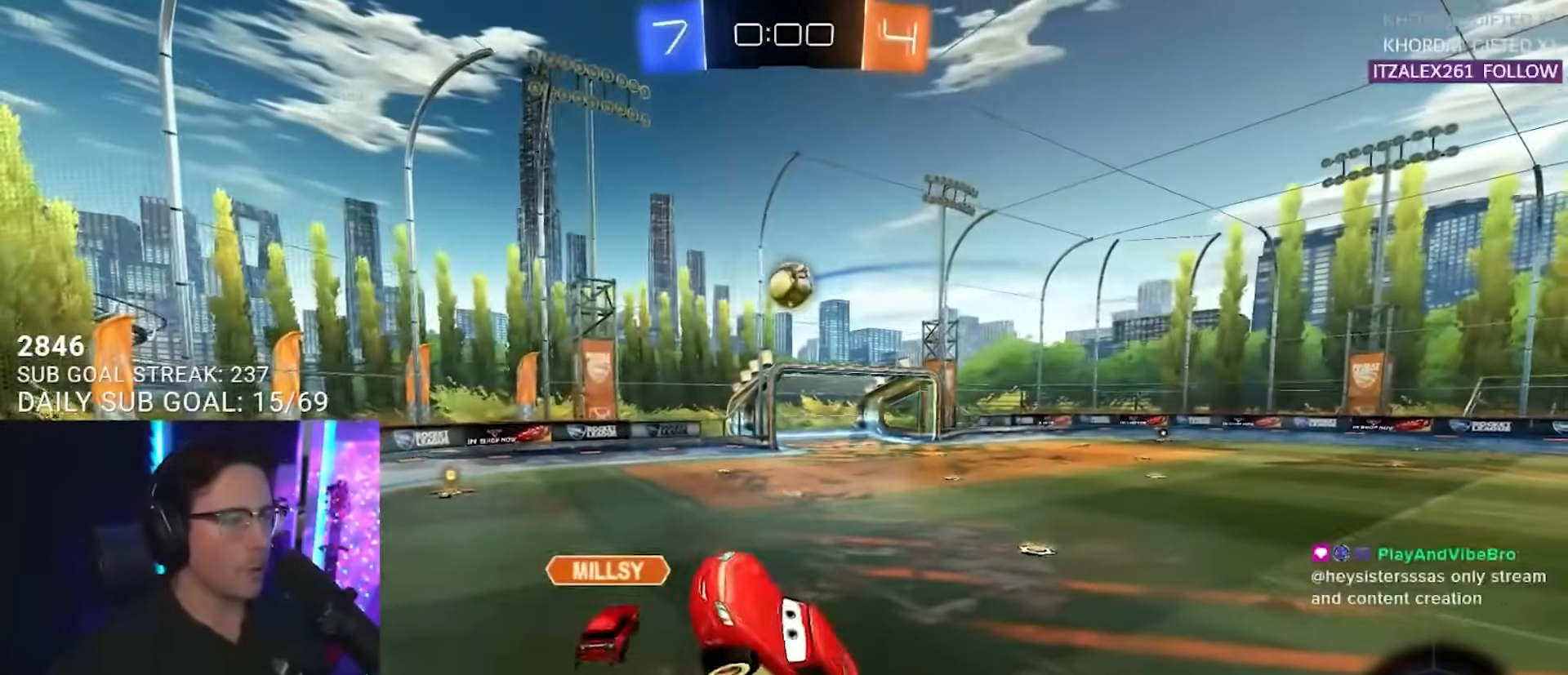
{"buttons": ["R2"], "left_stick": "down-left", "right_stick": "center", "events": [[67, "left_stick", "center"], [367, "left_stick", "down-left"]]}
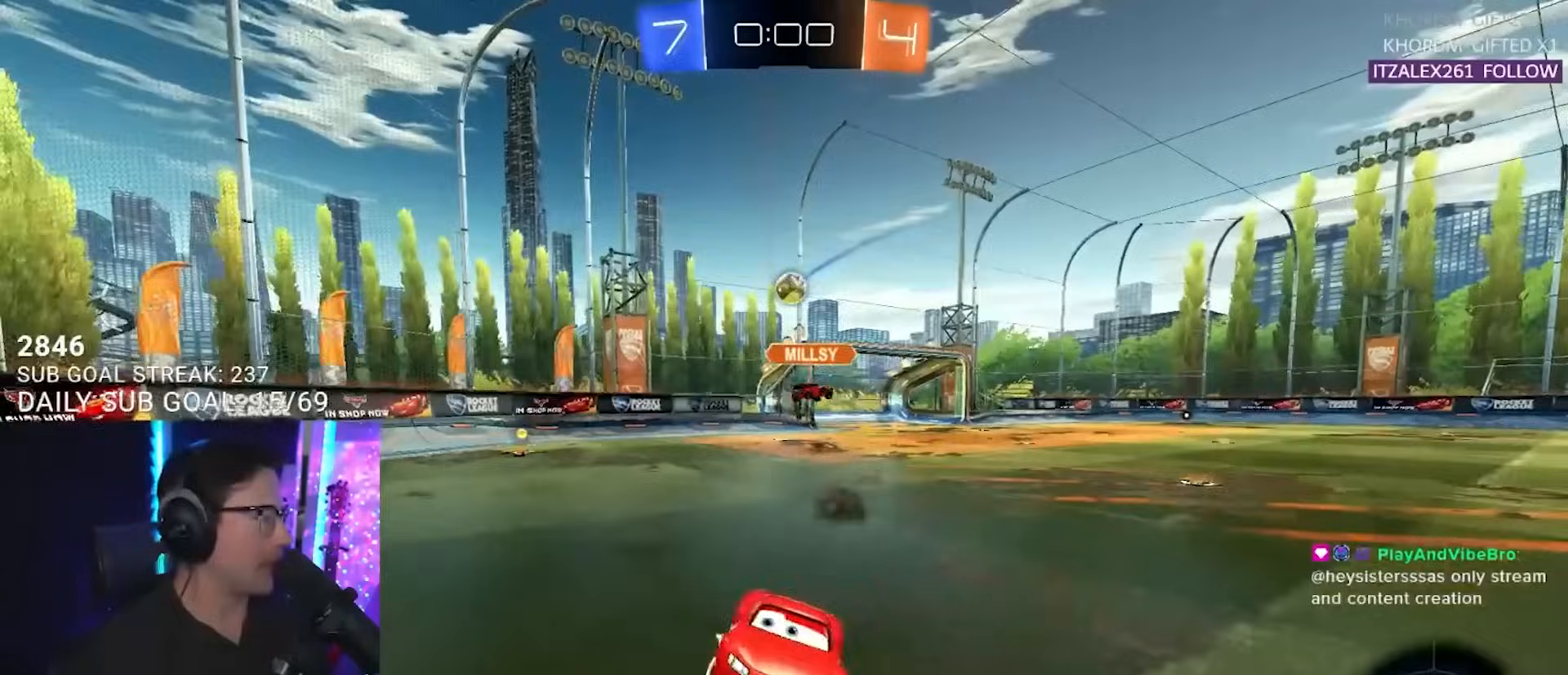
{"buttons": ["R2"], "left_stick": "left", "right_stick": "center", "events": [[233, "left_stick", "left"]]}
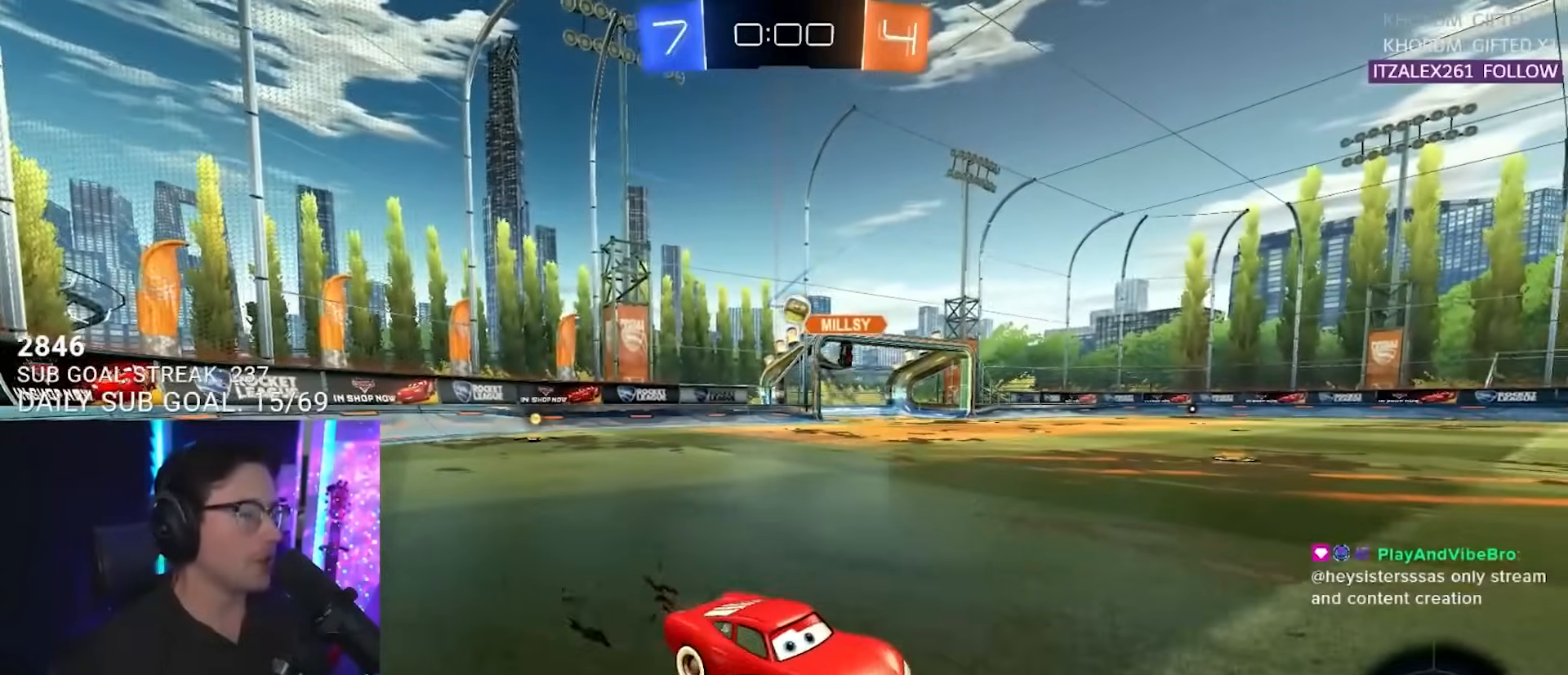
{"buttons": ["R2"], "left_stick": "center", "right_stick": "center", "events": [[183, "left_stick", "center"]]}
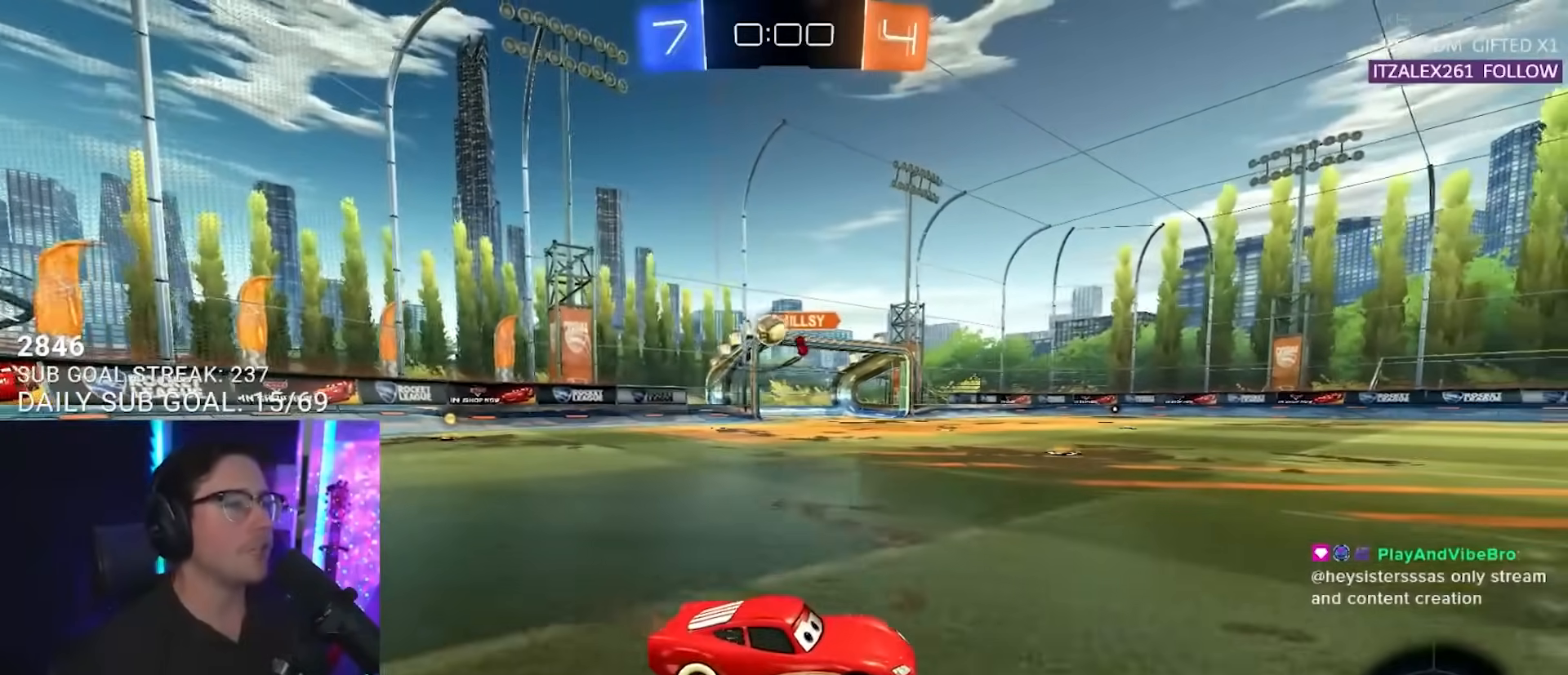
{"buttons": ["R2"], "left_stick": "left", "right_stick": "center", "events": [[100, "left_stick", "left"]]}
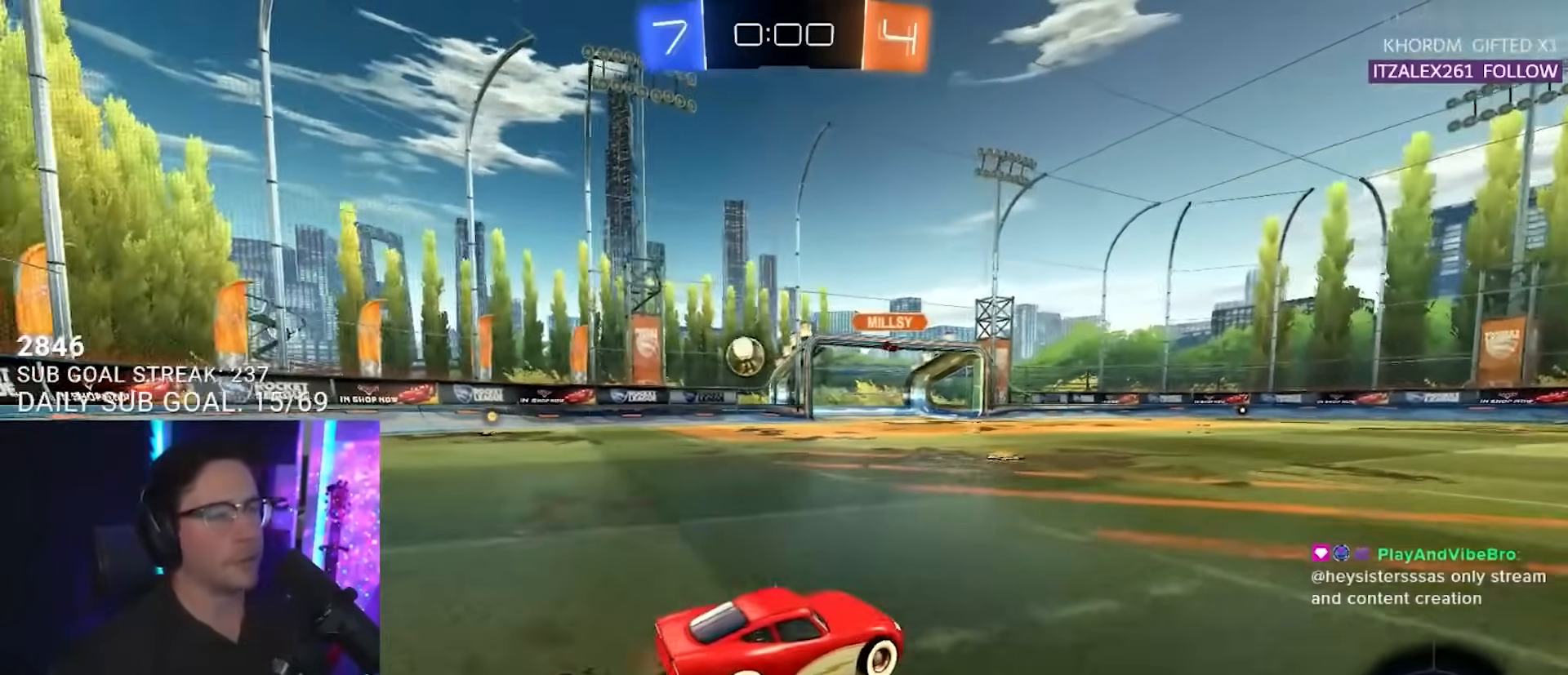
{"buttons": [], "left_stick": "center", "right_stick": "center", "events": [[50, "left_stick", "center"], [117, "R2", "up"]]}
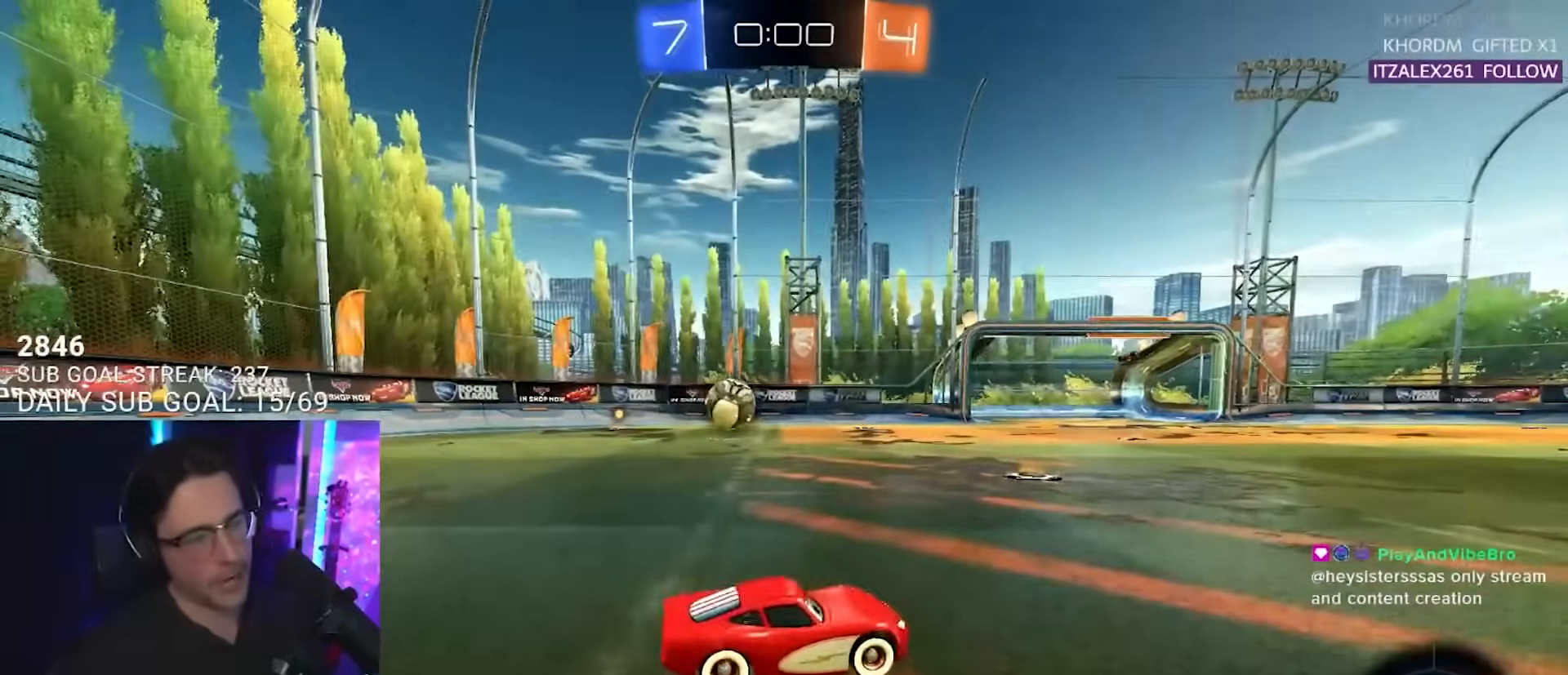
{"buttons": [], "left_stick": "center", "right_stick": "center", "events": [[433, "DPAD_UP", "down"], [483, "DPAD_UP", "up"]]}
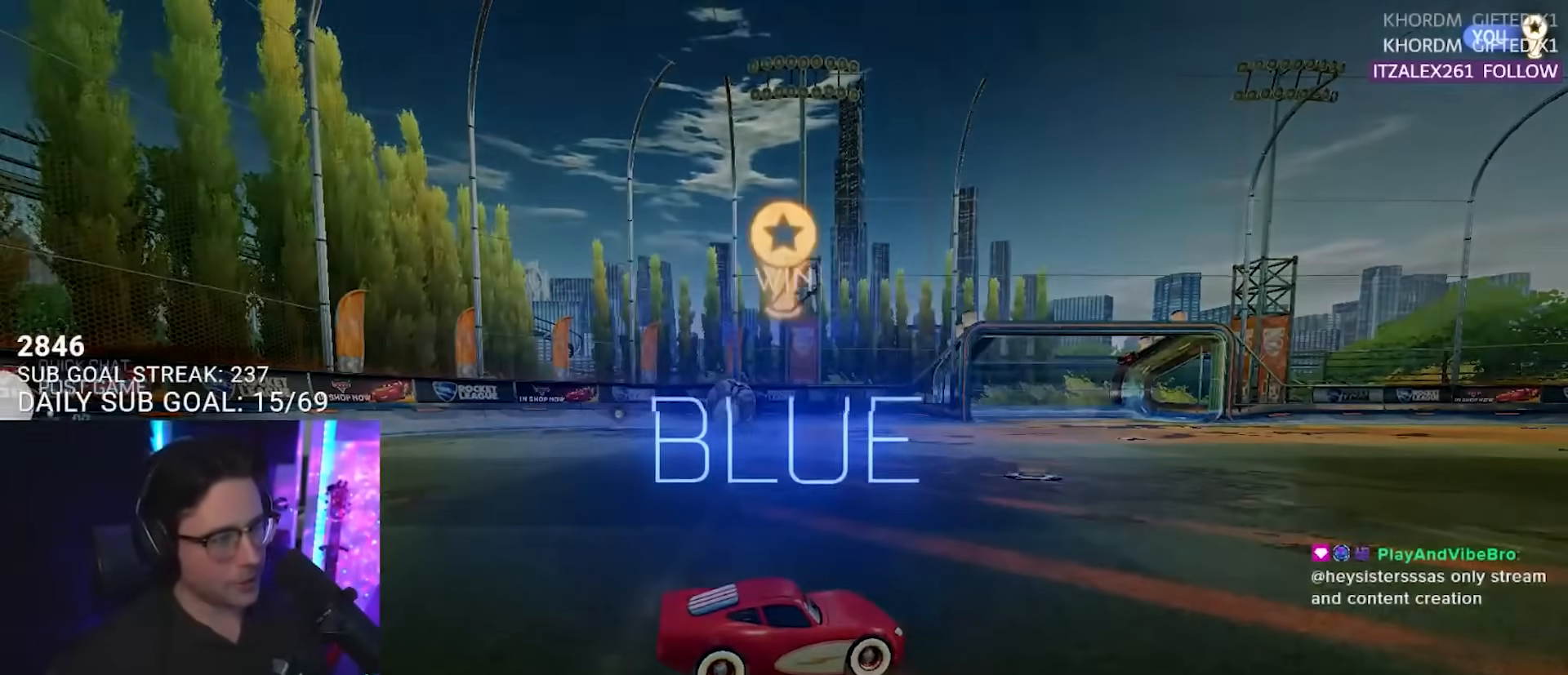
{"buttons": [], "left_stick": "center", "right_stick": "center", "events": [[50, "DPAD_UP", "down"], [100, "DPAD_UP", "up"]]}
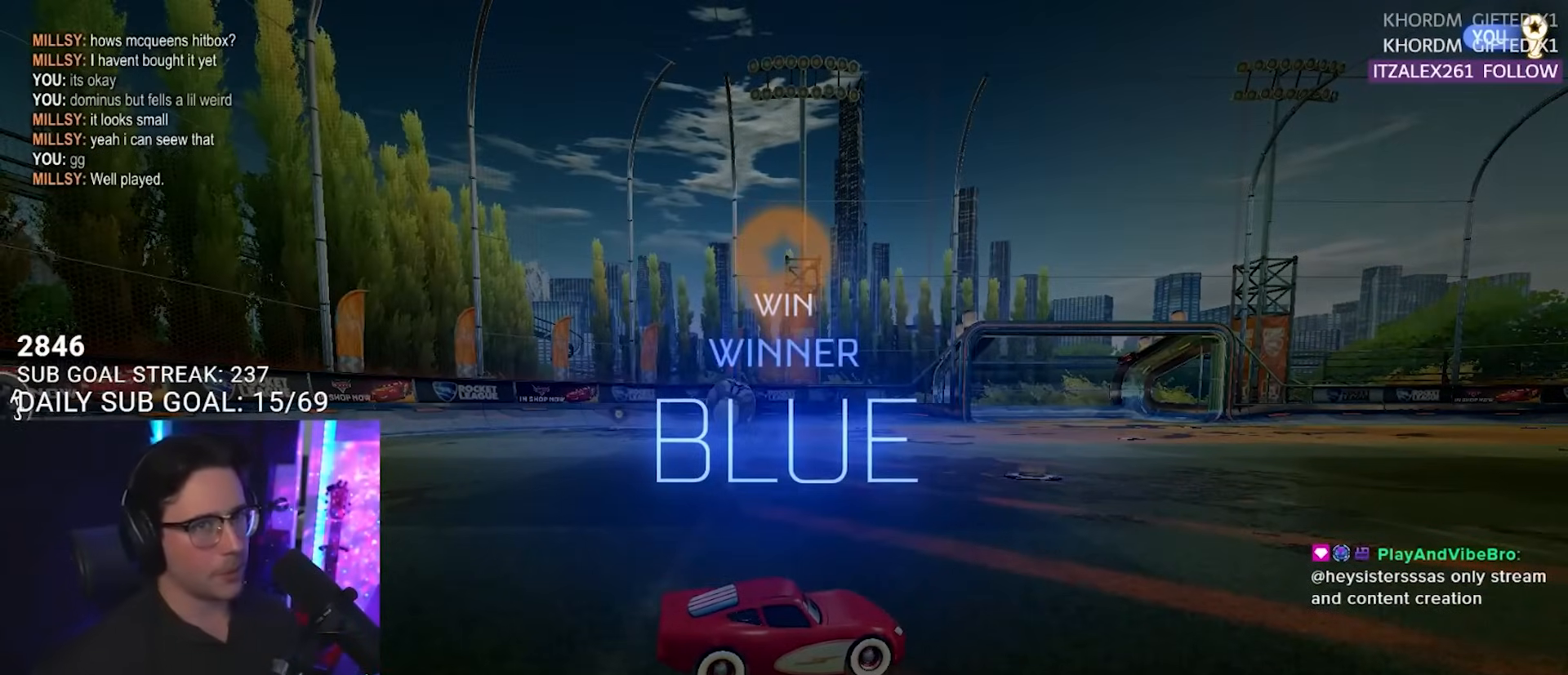
{"buttons": ["DPAD_DOWN"], "left_stick": "center", "right_stick": "center", "events": [[167, "DPAD_DOWN", "down"], [233, "DPAD_DOWN", "up"], [333, "DPAD_DOWN", "down"], [417, "DPAD_DOWN", "up"], [483, "DPAD_DOWN", "down"]]}
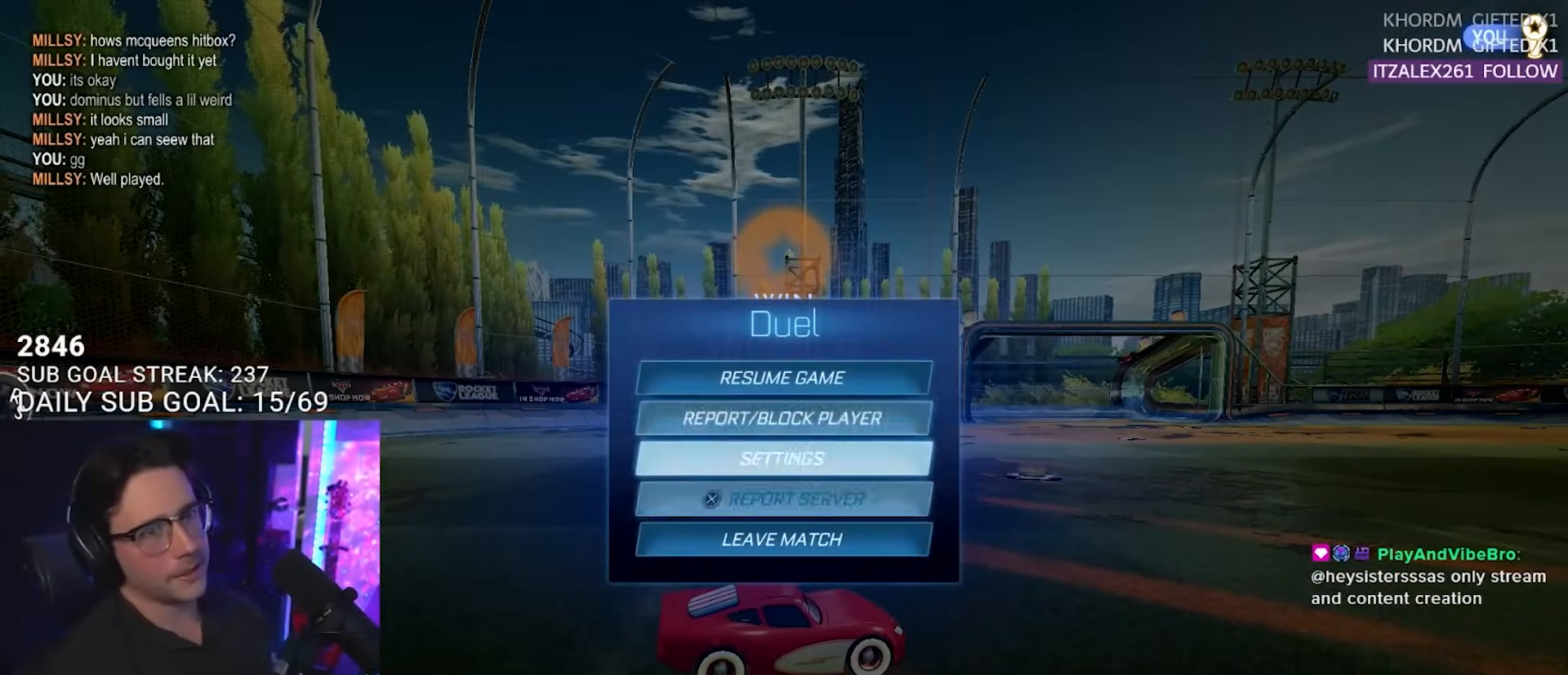
{"buttons": ["R2"], "left_stick": "left", "right_stick": "center", "events": [[17, "DPAD_DOWN", "up"], [17, "R2", "down"], [183, "left_stick", "down-left"], [333, "left_stick", "center"], [417, "left_stick", "left"]]}
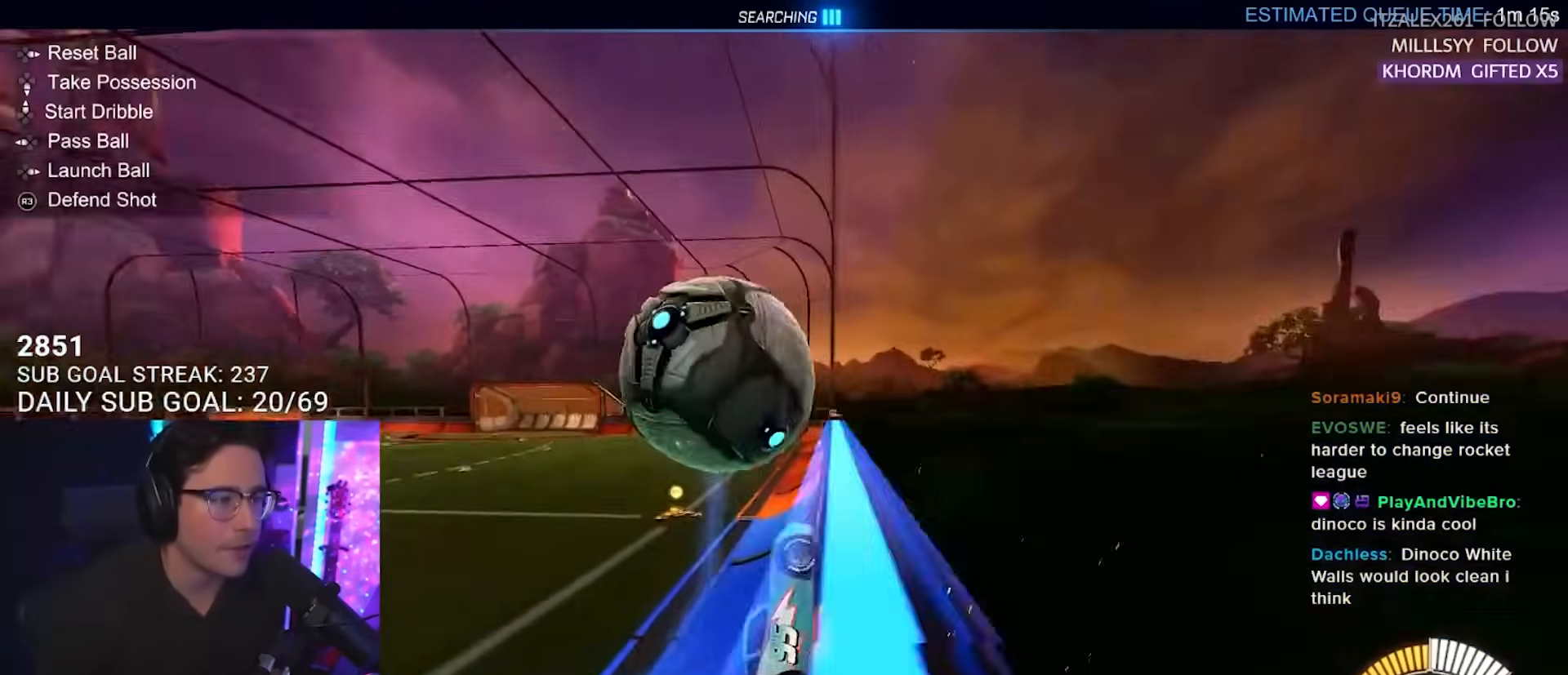
{"buttons": ["L3"], "left_stick": "down-right", "right_stick": "center", "events": [[117, "left_stick", "center"], [283, "L3", "down"], [283, "left_stick", "up"], [433, "left_stick", "down-right"], [483, "R2", "up"]]}
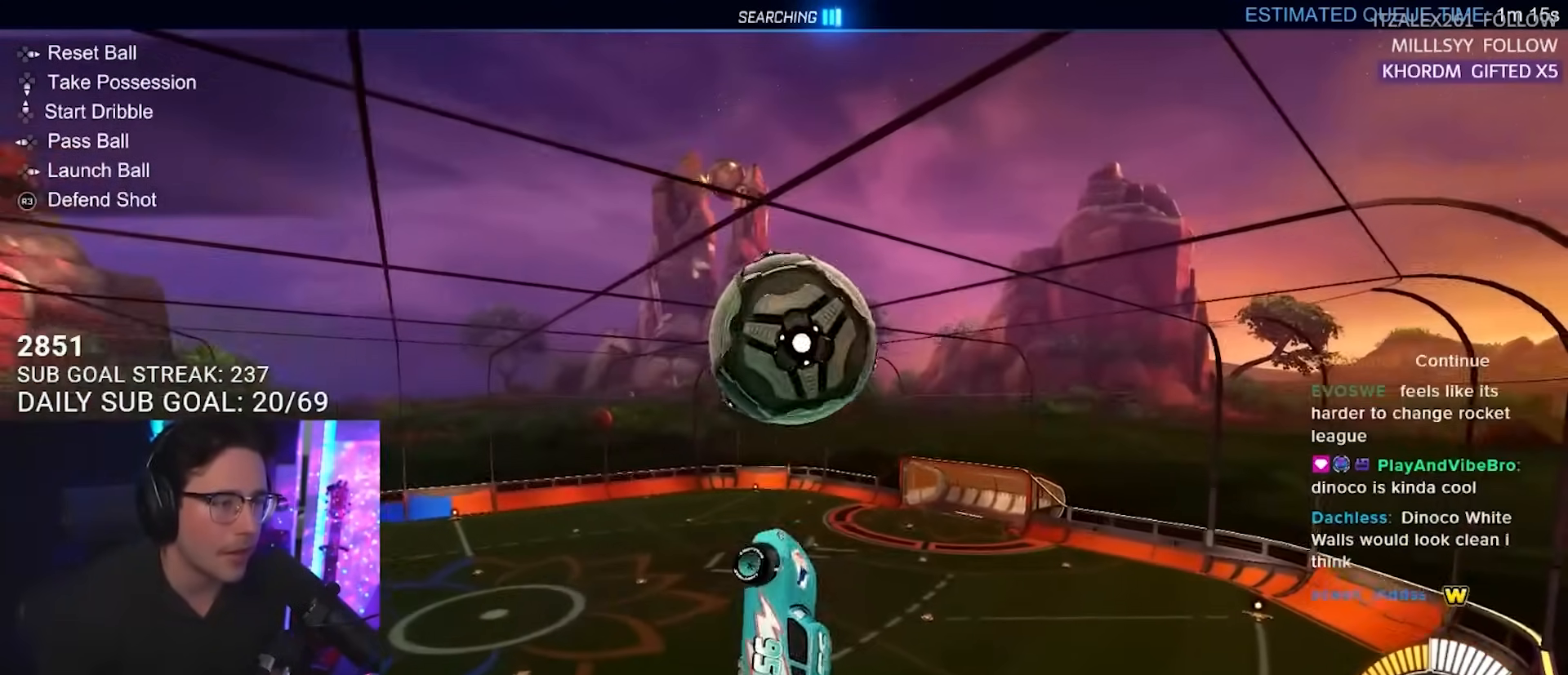
{"buttons": [], "left_stick": "down-right", "right_stick": "center", "events": [[133, "L3", "up"], [183, "left_stick", "center"], [300, "left_stick", "down-right"]]}
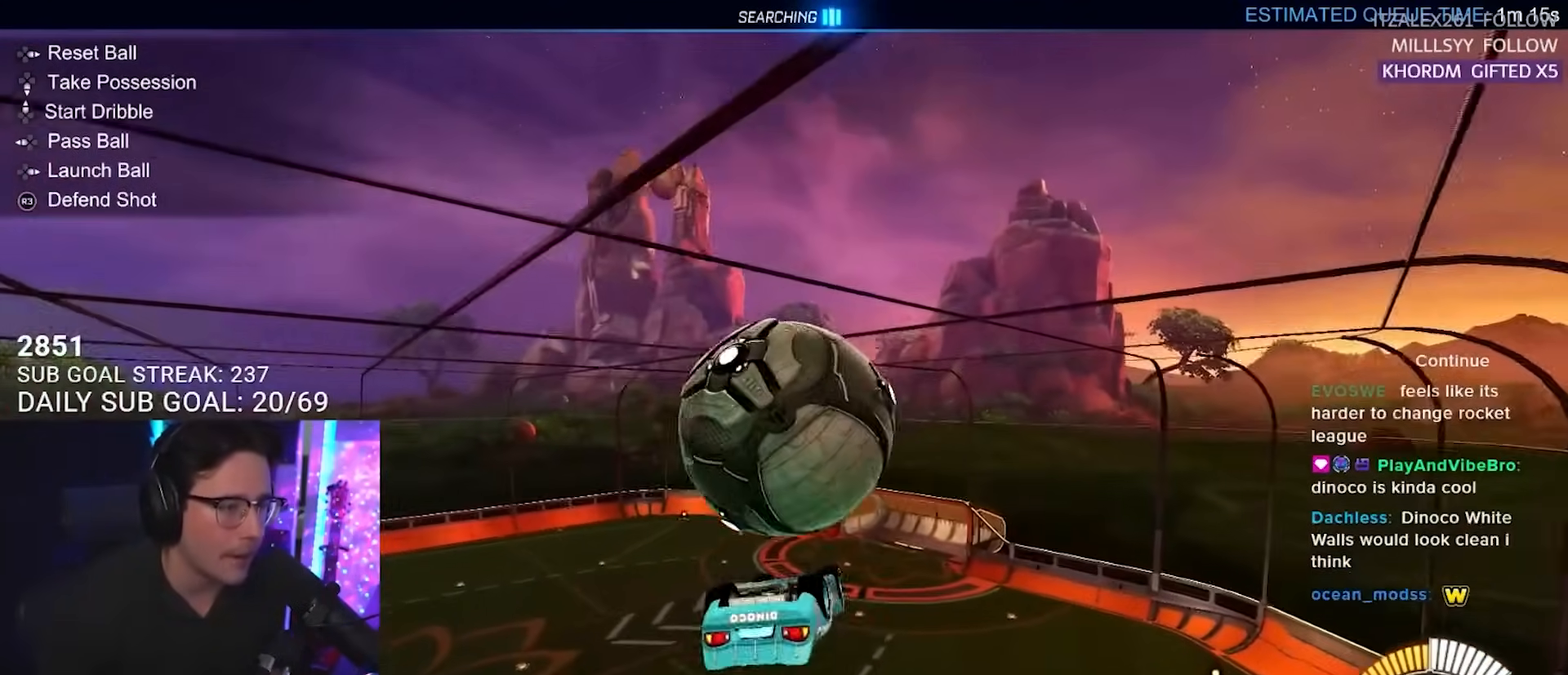
{"buttons": [], "left_stick": "up-right", "right_stick": "center", "events": [[100, "left_stick", "up-right"], [217, "L3", "down"], [417, "L3", "up"]]}
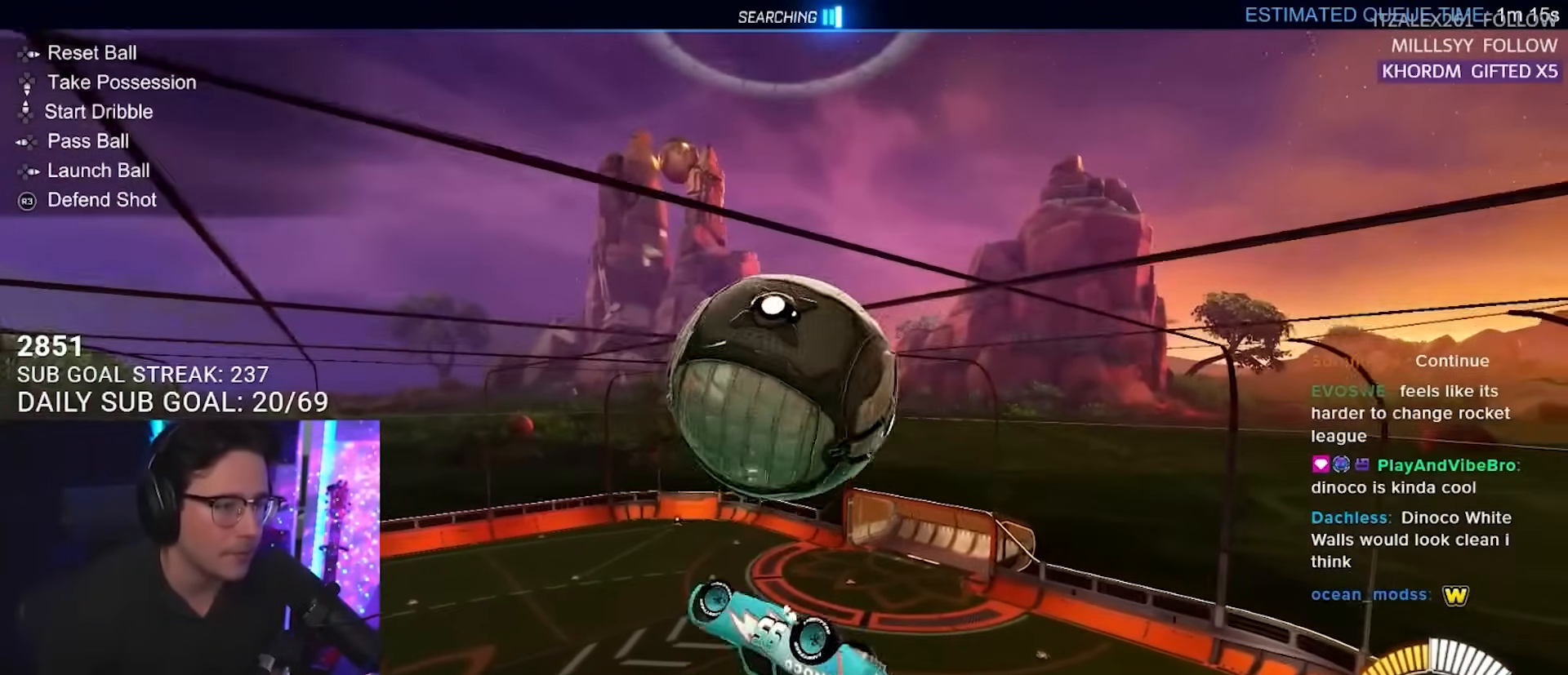
{"buttons": ["L3"], "left_stick": "down-right", "right_stick": "center", "events": [[17, "L3", "down"], [183, "left_stick", "down-right"], [333, "left_stick", "up-right"], [483, "left_stick", "down-right"]]}
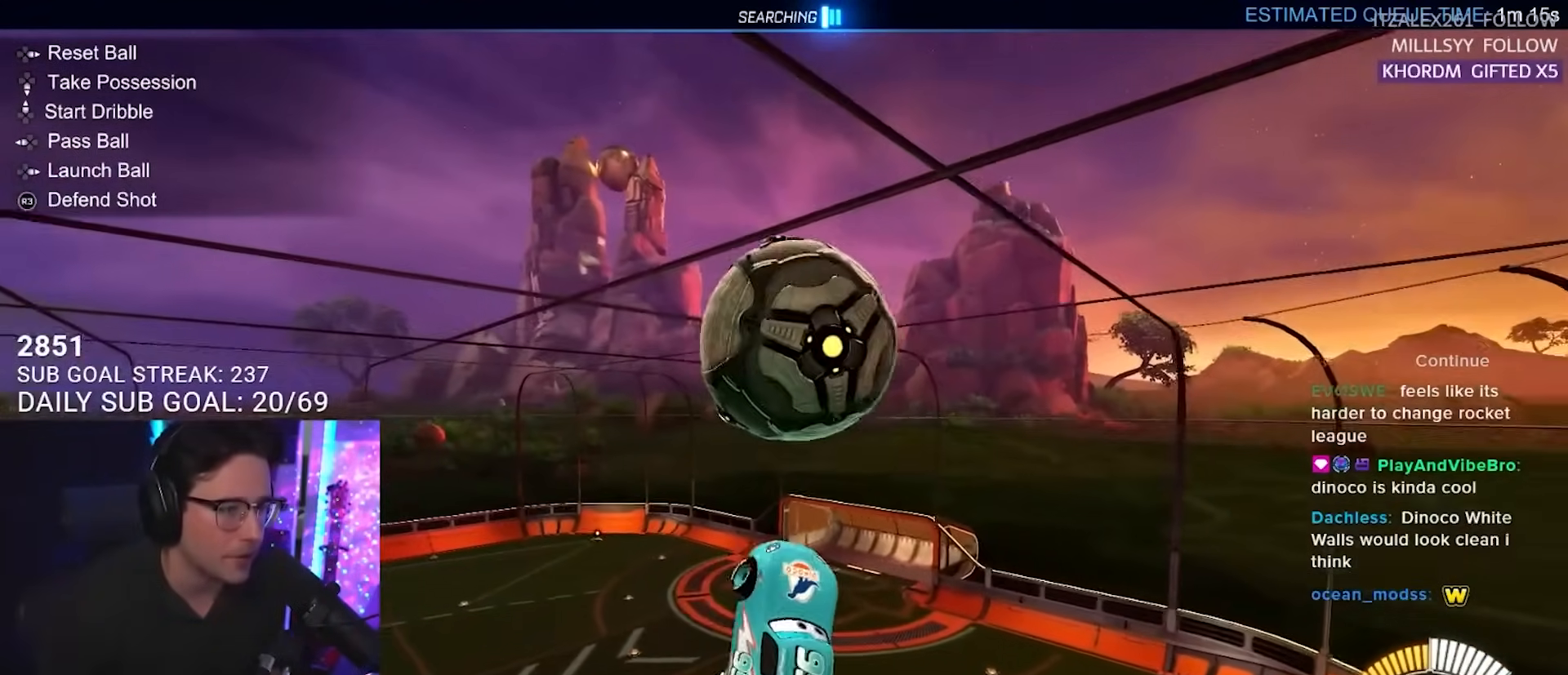
{"buttons": ["L3"], "left_stick": "up-left", "right_stick": "center", "events": [[250, "left_stick", "down"], [417, "left_stick", "up-left"]]}
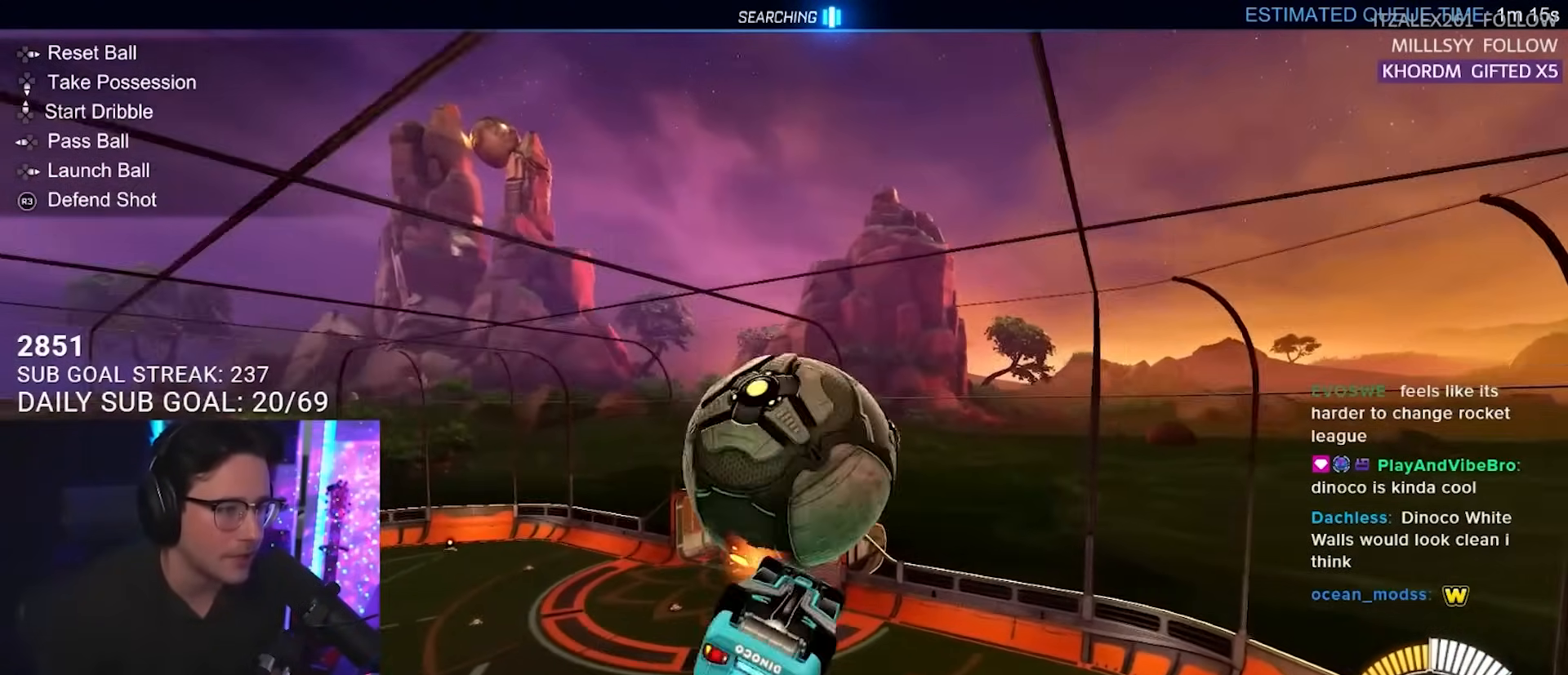
{"buttons": [], "left_stick": "up-left", "right_stick": "center", "events": [[33, "left_stick", "up"], [283, "left_stick", "down"], [367, "L3", "up"], [450, "left_stick", "up-left"]]}
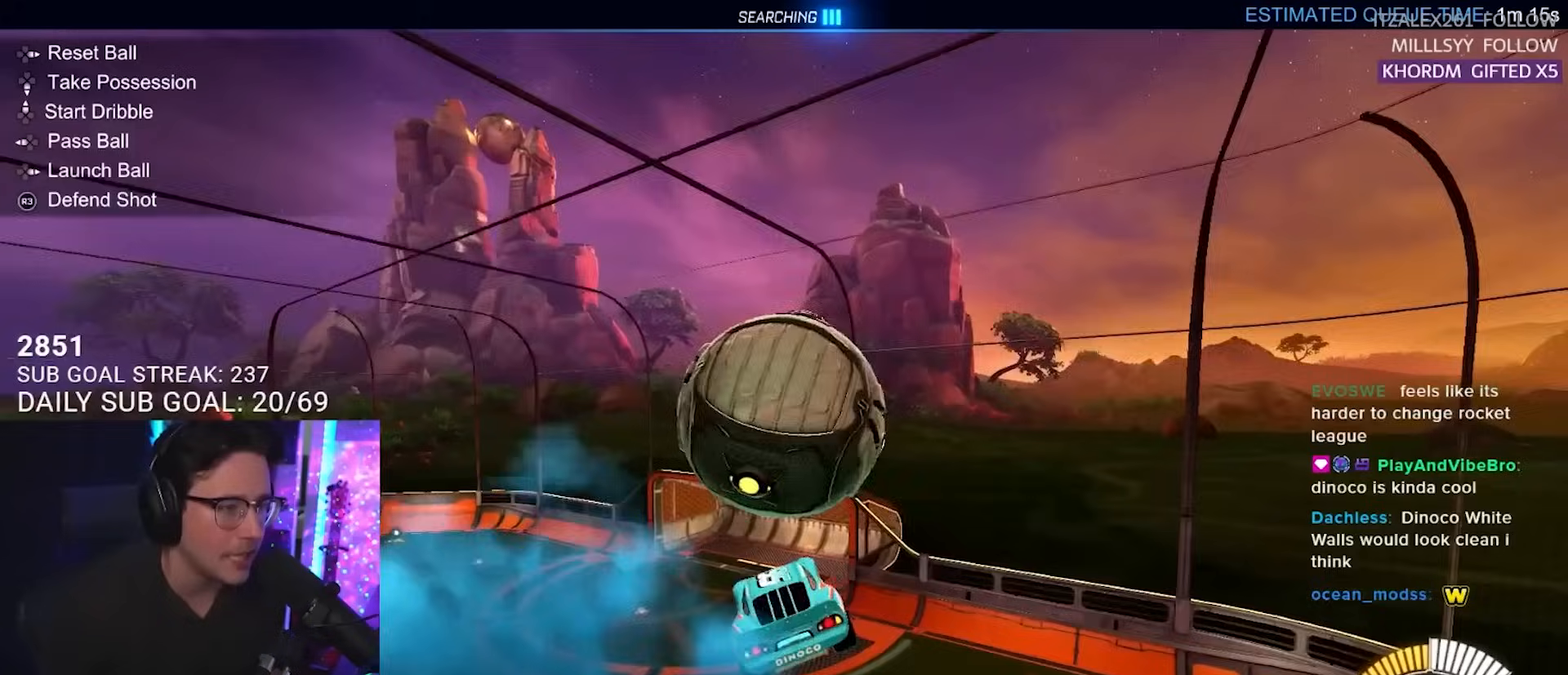
{"buttons": [], "left_stick": "down", "right_stick": "center", "events": [[50, "left_stick", "center"], [217, "CROSS", "down"], [217, "left_stick", "up"], [233, "L2", "down"], [283, "CROSS", "up"], [350, "L2", "up"], [350, "left_stick", "down"]]}
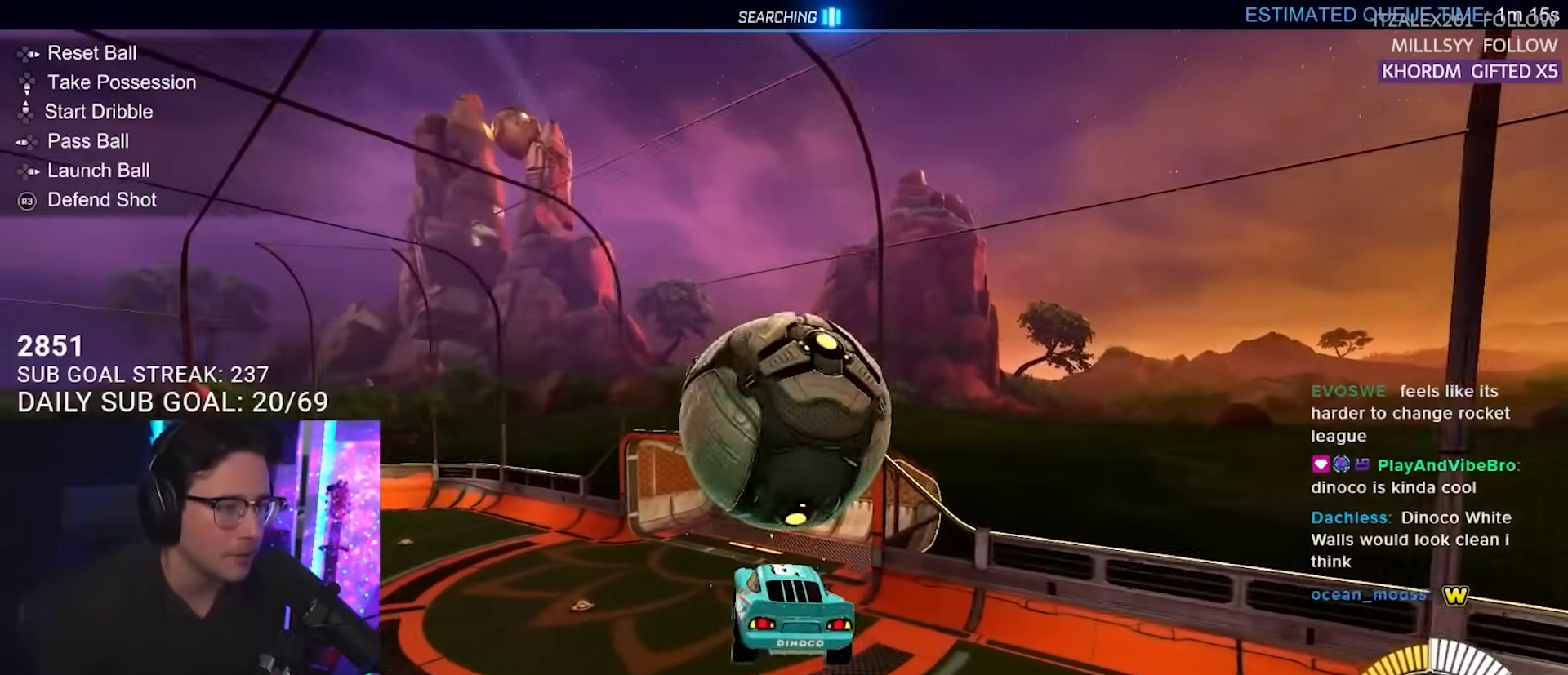
{"buttons": [], "left_stick": "center", "right_stick": "center", "events": [[200, "left_stick", "up"], [300, "L2", "down"], [450, "L2", "up"], [500, "left_stick", "center"]]}
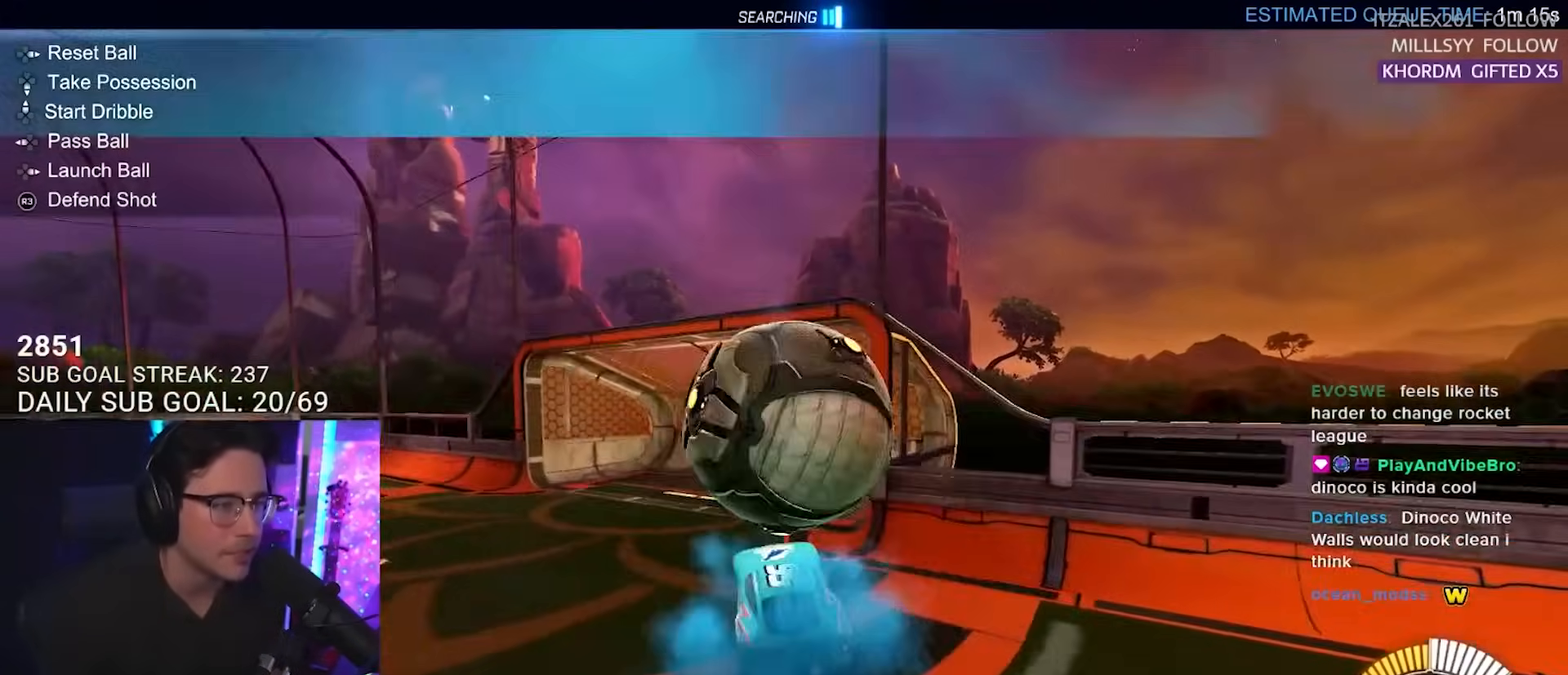
{"buttons": [], "left_stick": "left", "right_stick": "center", "events": [[117, "left_stick", "left"], [233, "TRIANGLE", "down"], [333, "TRIANGLE", "up"]]}
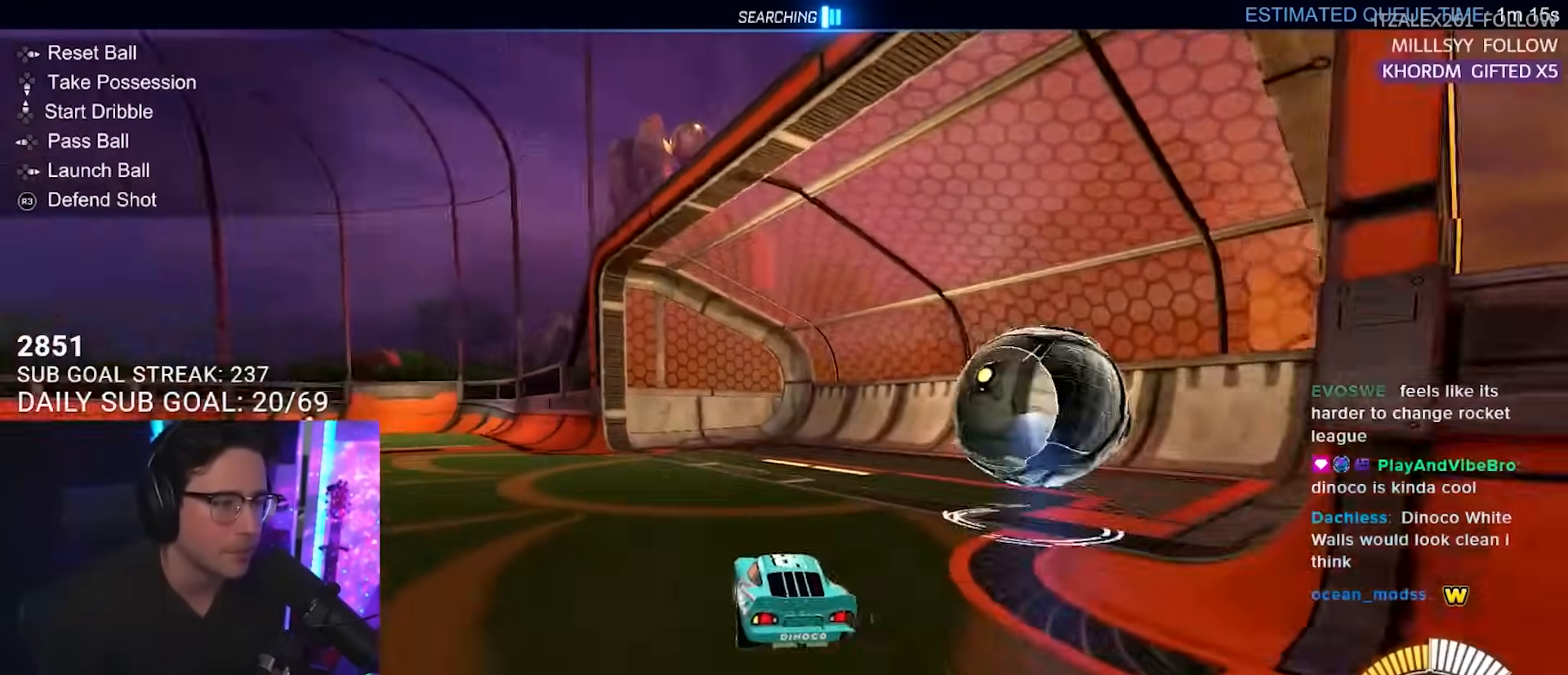
{"buttons": ["TRIANGLE", "R2"], "left_stick": "center", "right_stick": "center", "events": [[83, "R2", "down"], [133, "left_stick", "center"], [217, "DPAD_RIGHT", "down"], [300, "DPAD_RIGHT", "up"], [383, "TRIANGLE", "down"]]}
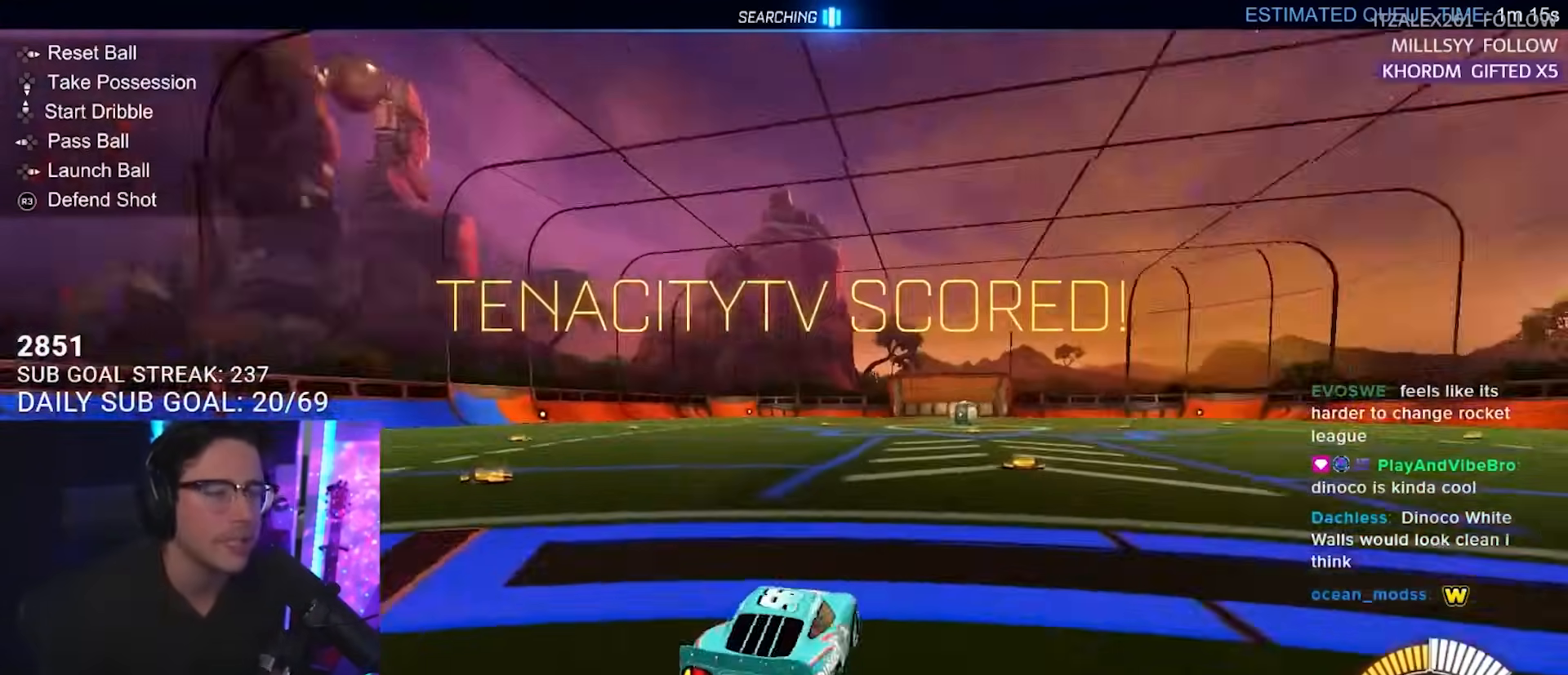
{"buttons": ["R2"], "left_stick": "right", "right_stick": "center", "events": [[17, "TRIANGLE", "up"], [17, "left_stick", "right"]]}
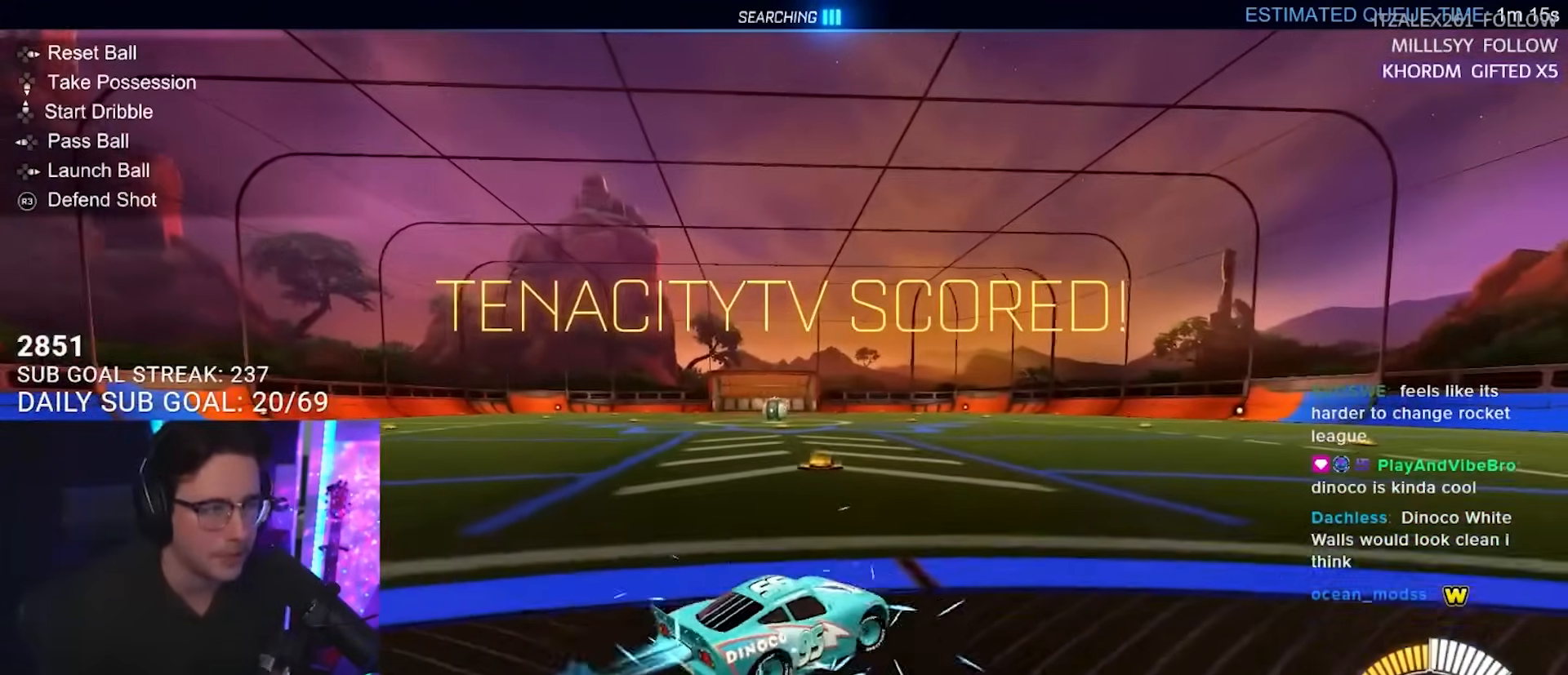
{"buttons": ["R2"], "left_stick": "right", "right_stick": "center", "events": [[117, "left_stick", "left"], [167, "left_stick", "center"], [367, "TRIANGLE", "down"], [467, "left_stick", "right"], [483, "TRIANGLE", "up"]]}
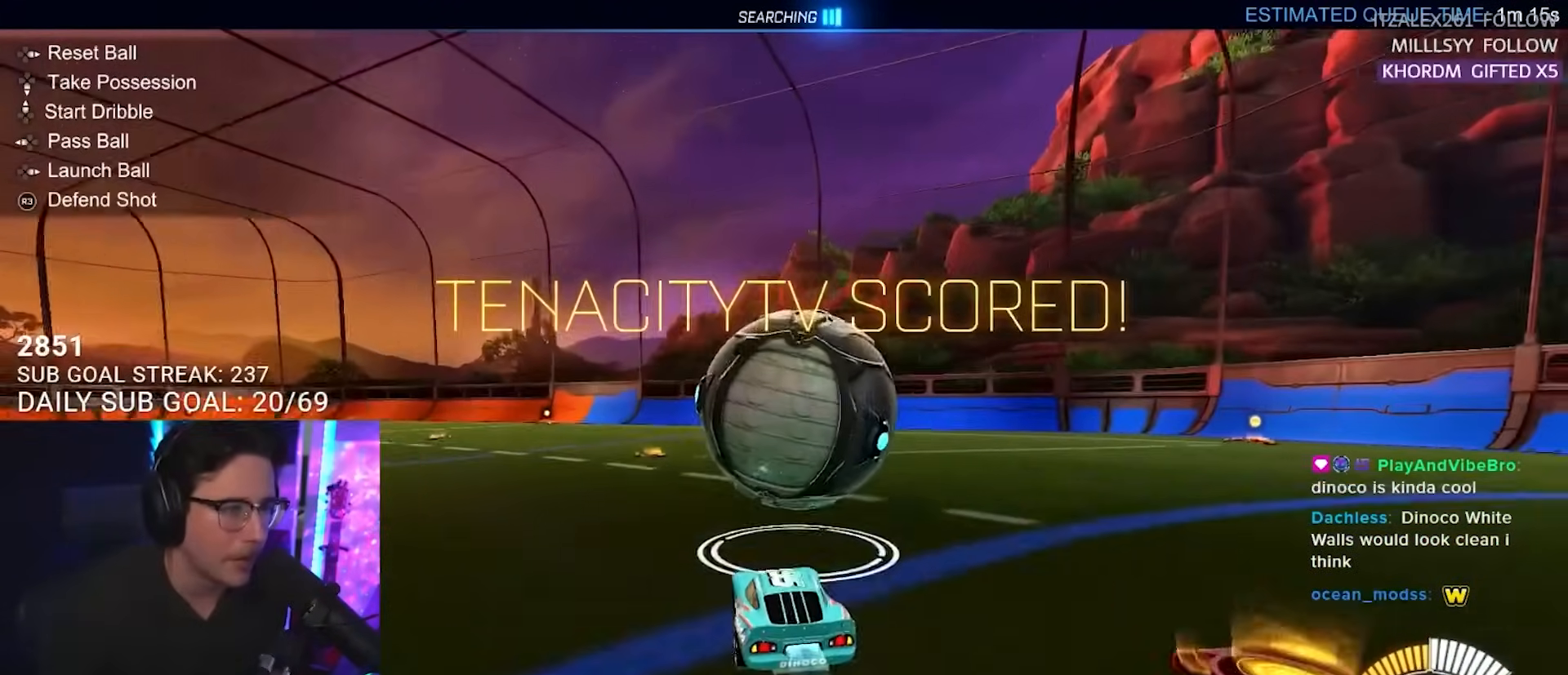
{"buttons": ["R2"], "left_stick": "right", "right_stick": "center", "events": [[33, "left_stick", "center"], [467, "left_stick", "right"]]}
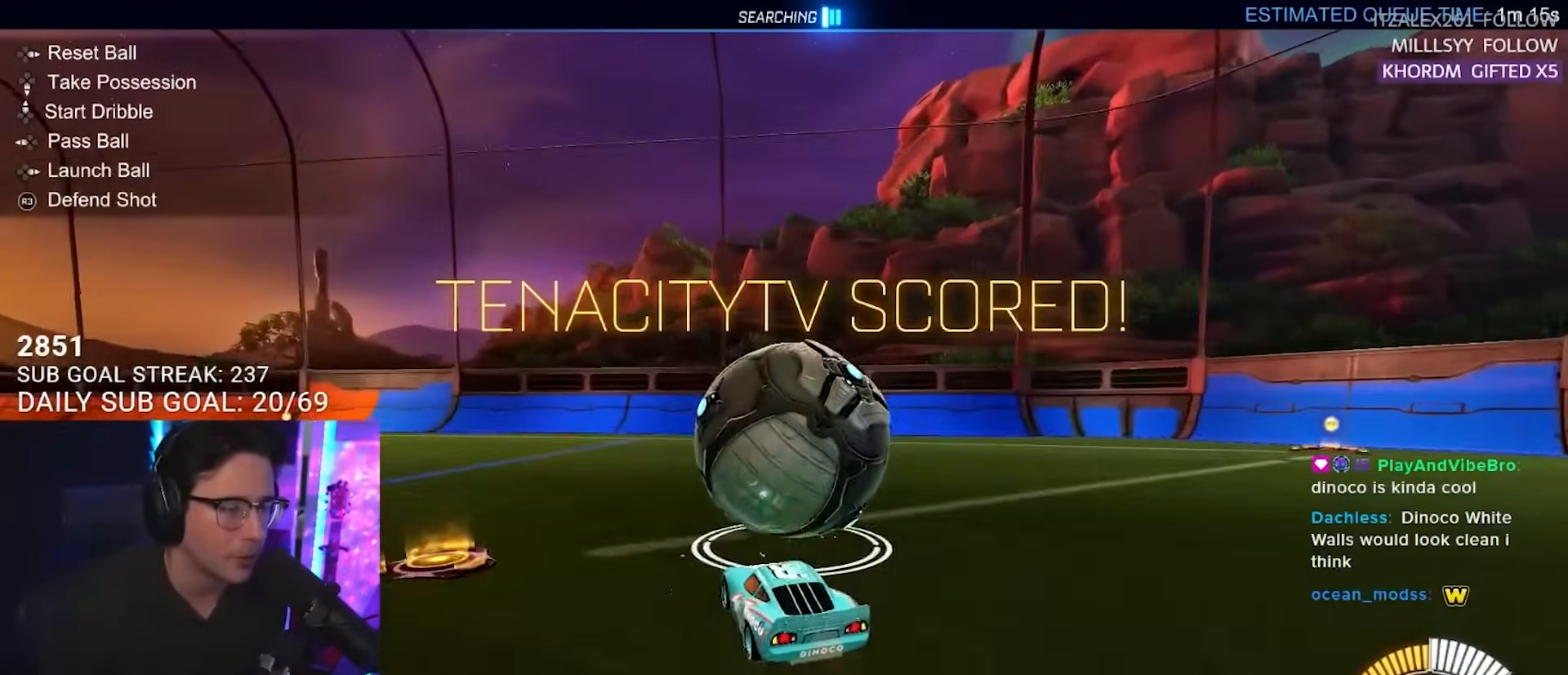
{"buttons": ["R2"], "left_stick": "center", "right_stick": "center", "events": [[50, "left_stick", "center"], [300, "R2", "up"], [383, "L2", "down"], [500, "L2", "up"], [500, "R2", "down"]]}
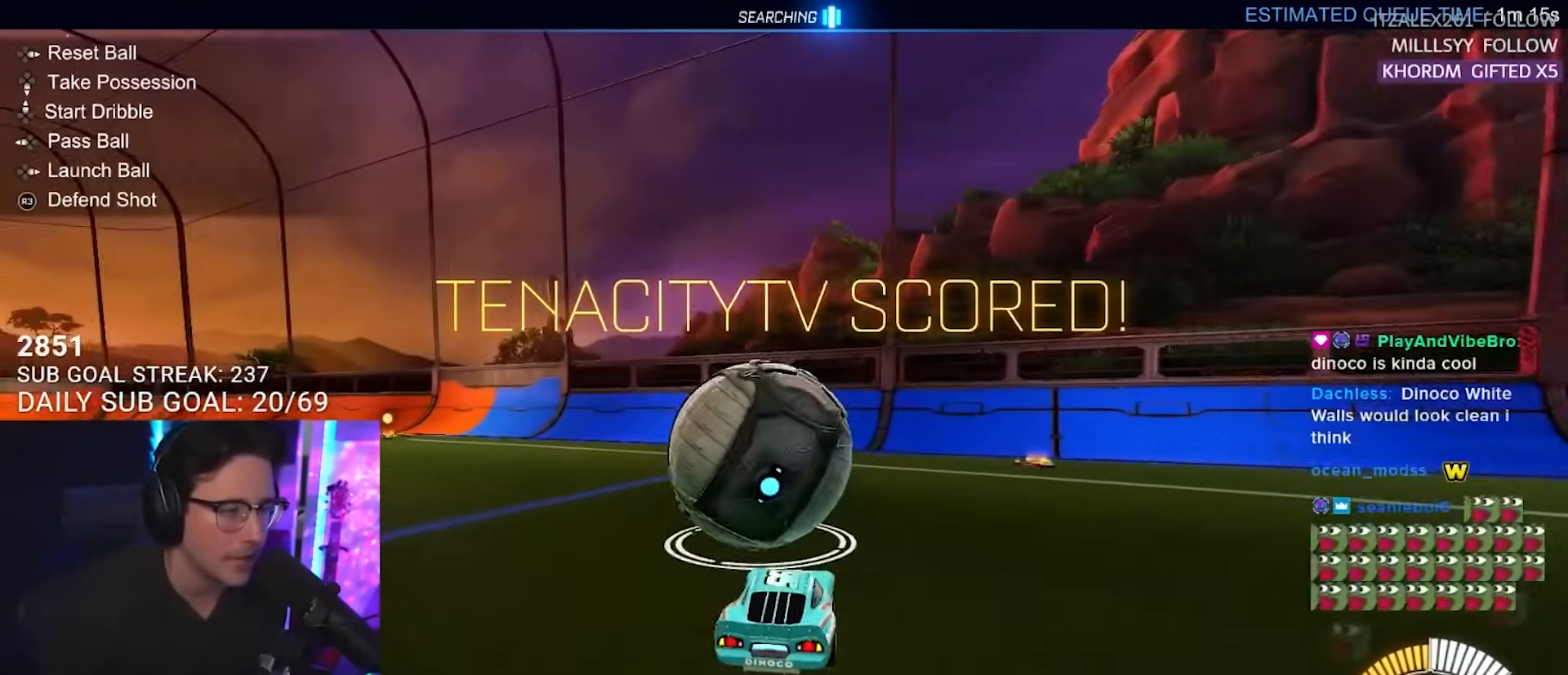
{"buttons": ["R2"], "left_stick": "center", "right_stick": "center", "events": []}
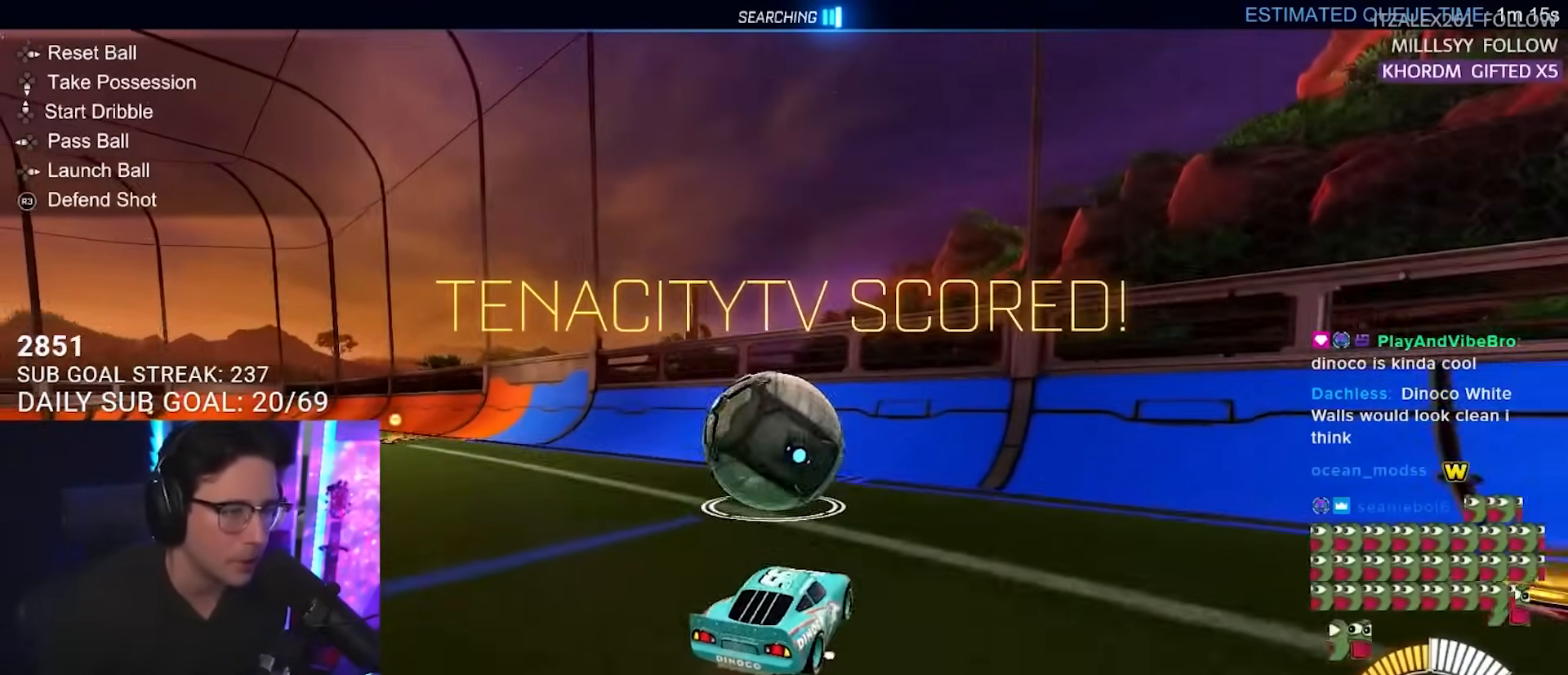
{"buttons": ["R2"], "left_stick": "center", "right_stick": "center", "events": [[17, "left_stick", "down-left"], [83, "left_stick", "center"], [300, "left_stick", "left"], [350, "left_stick", "center"]]}
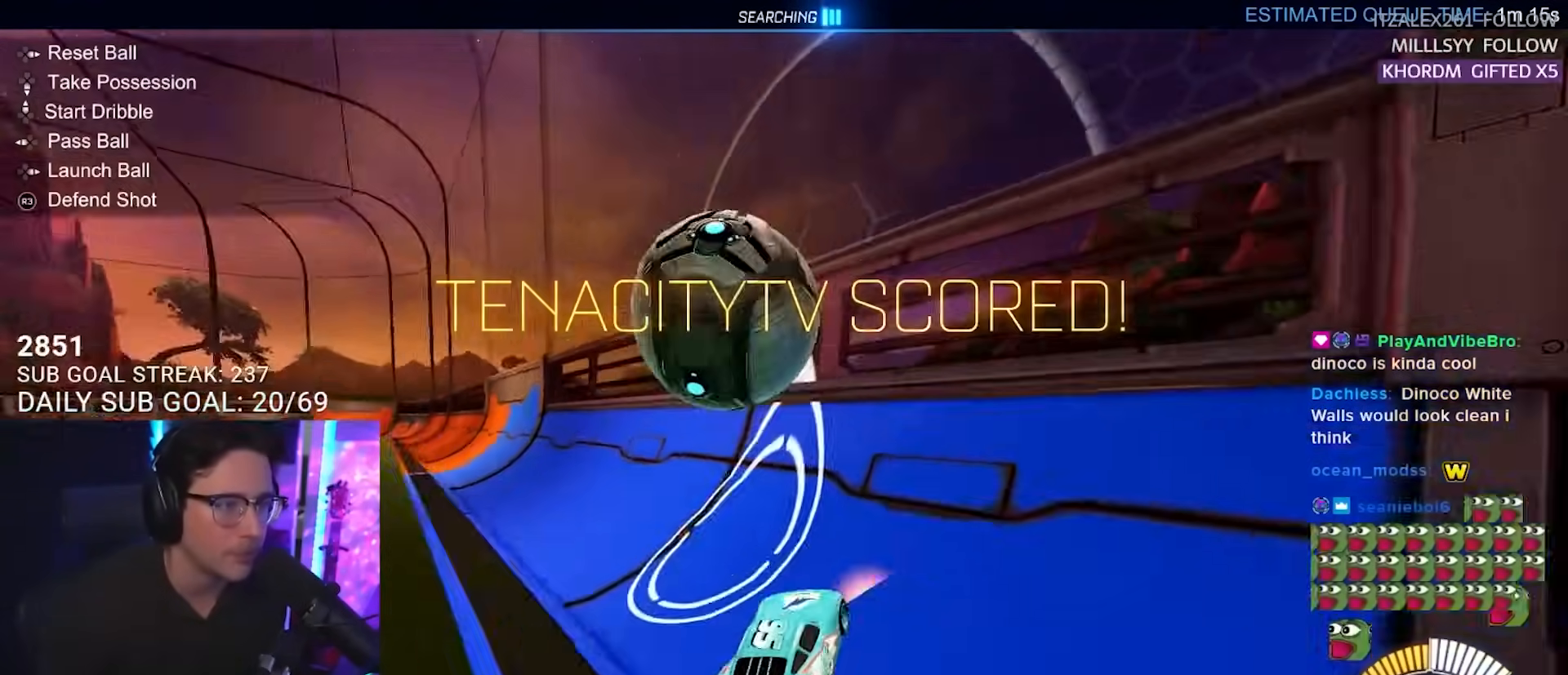
{"buttons": ["SQUARE", "R2", "L3"], "left_stick": "down", "right_stick": "center", "events": [[300, "left_stick", "down"], [317, "L3", "down"], [350, "CROSS", "down"], [417, "SQUARE", "down"], [483, "CROSS", "up"]]}
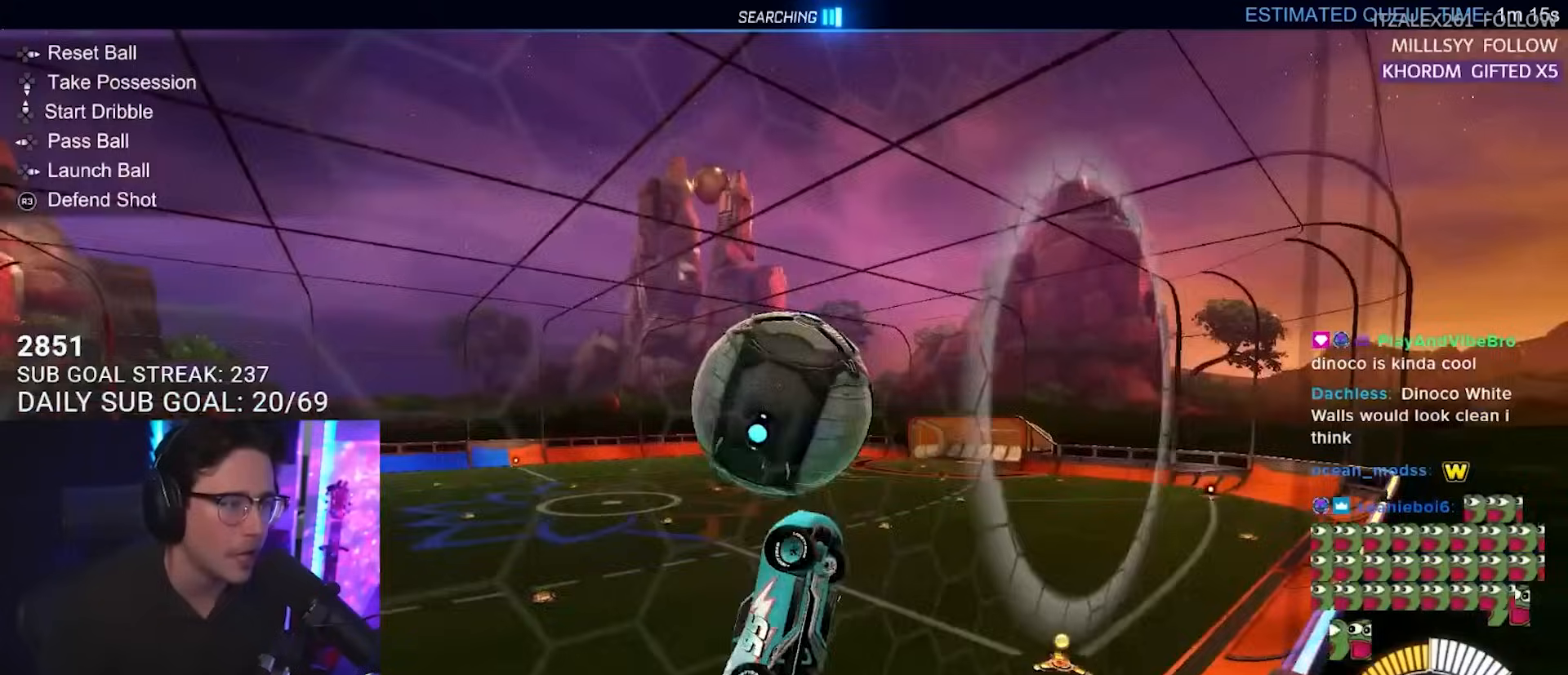
{"buttons": ["R2", "L3"], "left_stick": "right", "right_stick": "center", "events": [[117, "left_stick", "up-left"], [367, "left_stick", "down"], [467, "SQUARE", "up"], [500, "left_stick", "right"]]}
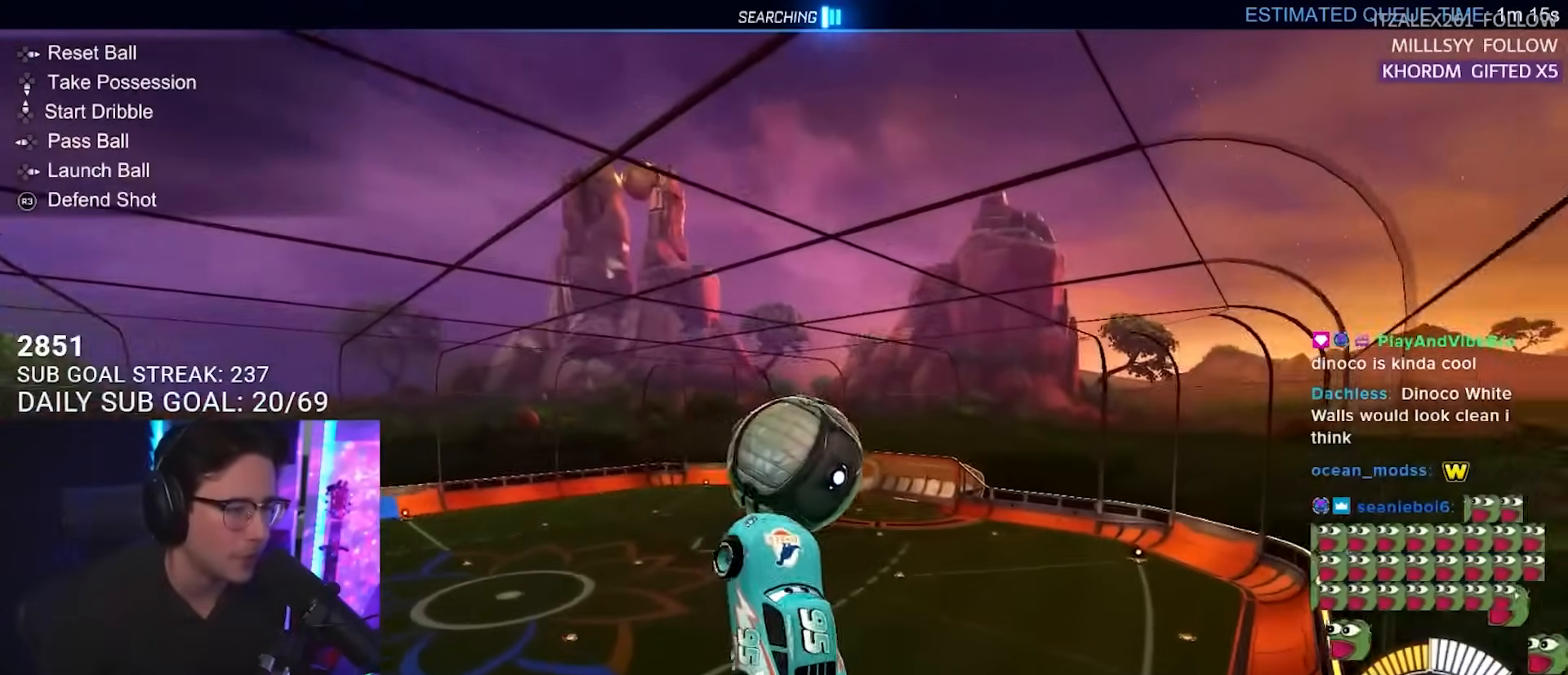
{"buttons": [], "left_stick": "down", "right_stick": "center", "events": [[83, "left_stick", "down-right"], [167, "R2", "up"], [250, "L3", "up"], [367, "left_stick", "center"], [500, "left_stick", "down"]]}
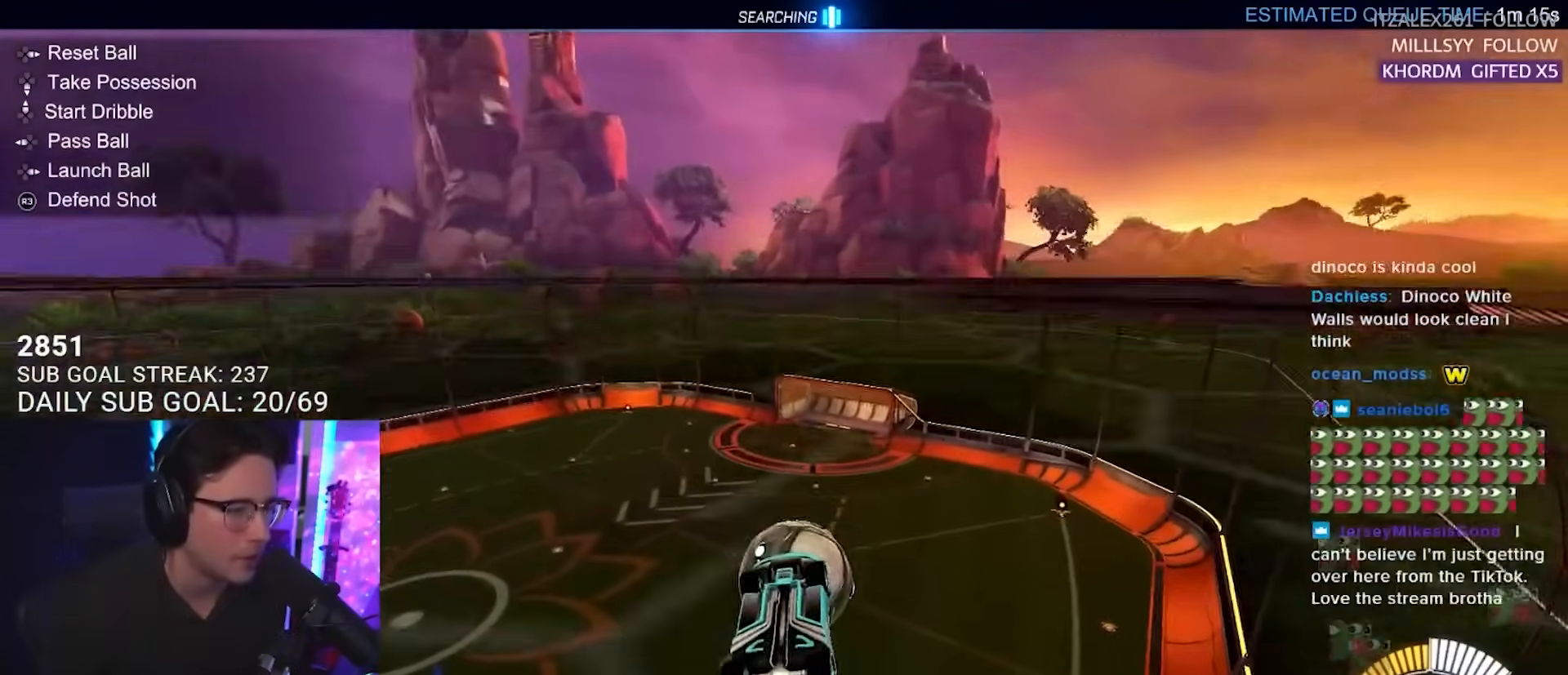
{"buttons": ["L3"], "left_stick": "up-left", "right_stick": "center", "events": [[67, "left_stick", "center"], [233, "left_stick", "up-left"], [267, "L3", "down"]]}